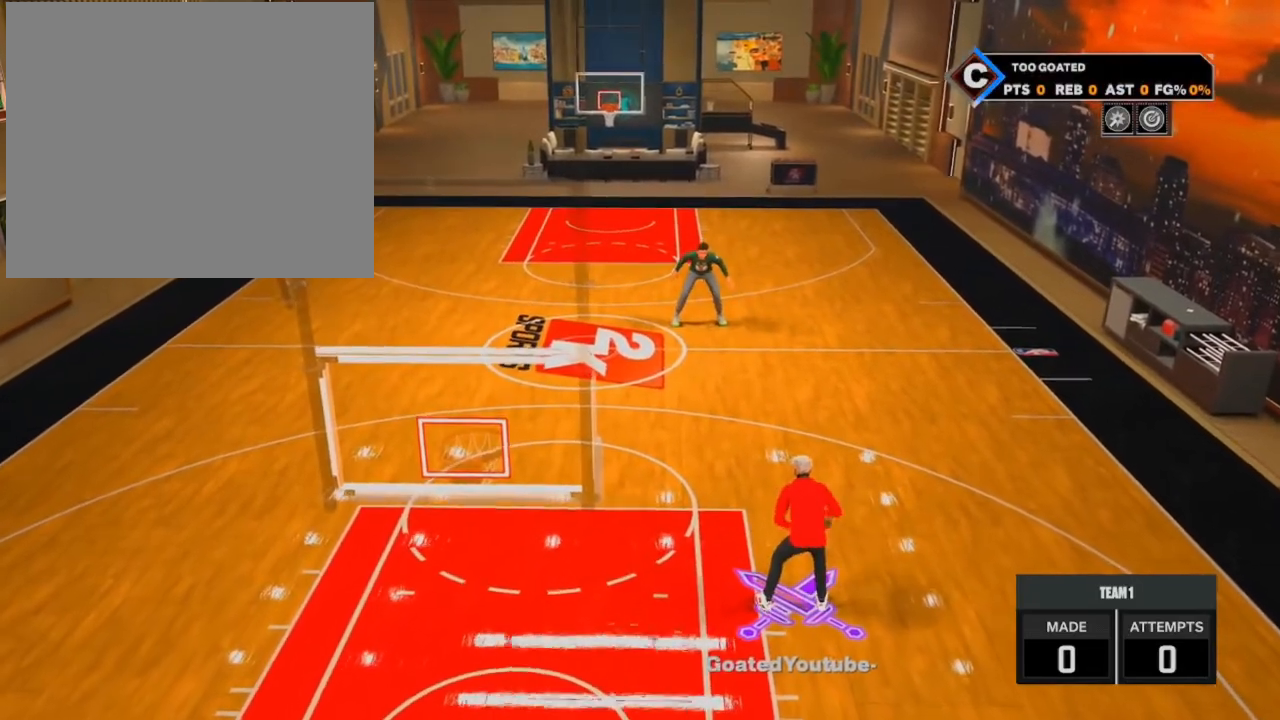
Gameplay with a controller (PlayStation layout); each line is a JSON object with the inputs held at the frame after it. "events" lists button and stick changes between this image and that frame as [ms after this image, input, new state], when the widget could be followed in between.
{"buttons": ["R2"], "left_stick": "center", "right_stick": "center", "events": [[66, "left_stick", "up"], [166, "left_stick", "center"], [333, "left_stick", "up-right"], [433, "left_stick", "center"]]}
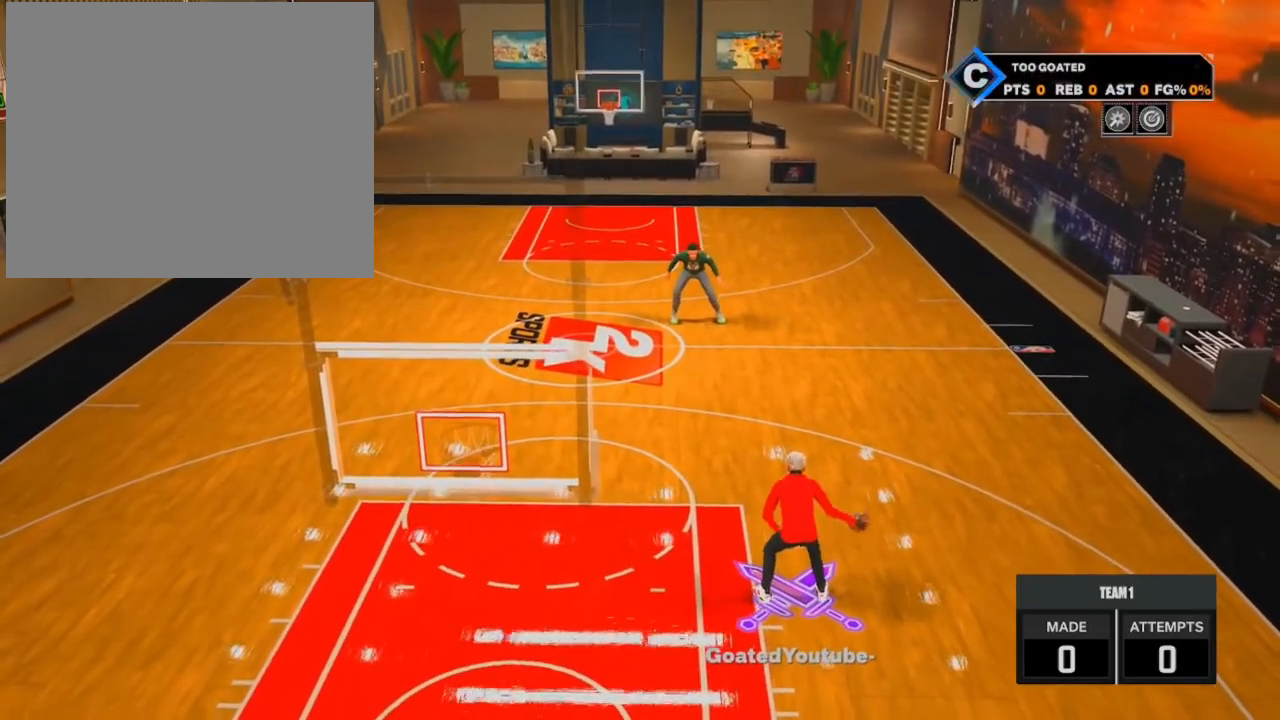
{"buttons": ["R2"], "left_stick": "up-right", "right_stick": "center", "events": [[67, "left_stick", "up"], [167, "left_stick", "center"], [300, "left_stick", "up-right"], [367, "left_stick", "center"], [501, "left_stick", "up-right"]]}
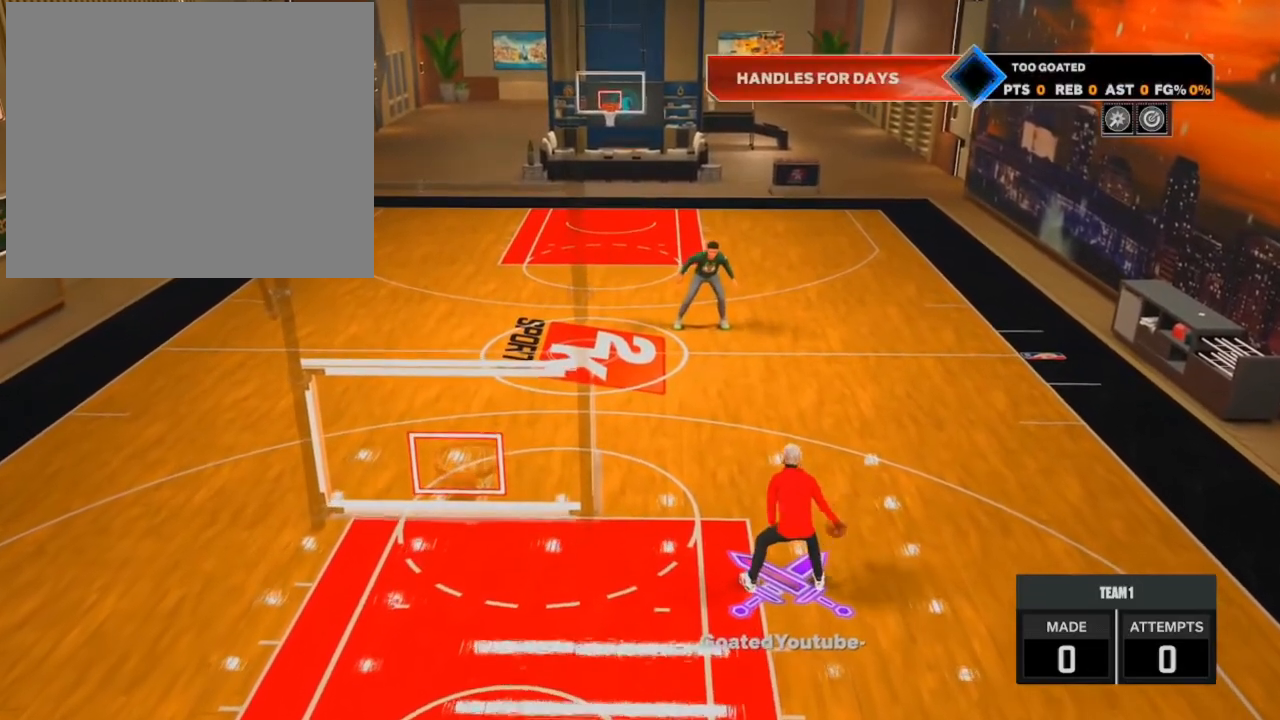
{"buttons": ["R2"], "left_stick": "center", "right_stick": "center", "events": [[133, "left_stick", "center"], [266, "left_stick", "up"], [500, "left_stick", "center"]]}
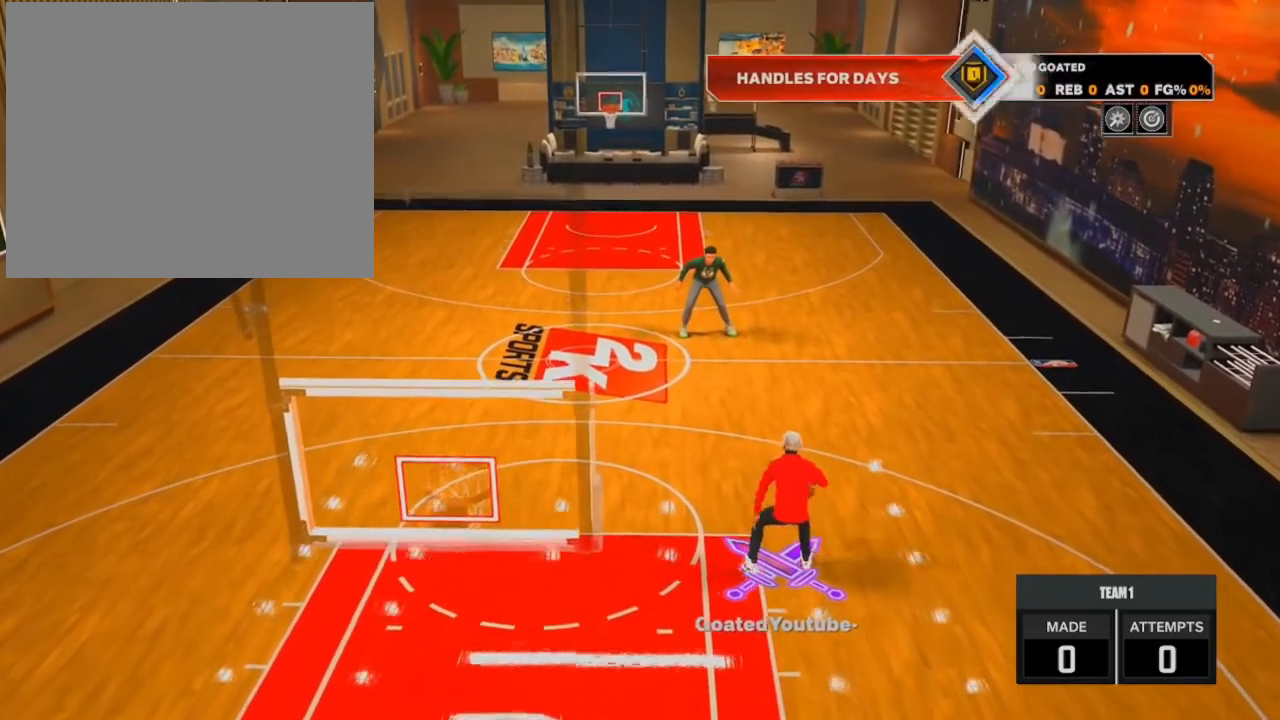
{"buttons": ["R2"], "left_stick": "center", "right_stick": "center", "events": [[67, "left_stick", "up"], [334, "left_stick", "center"]]}
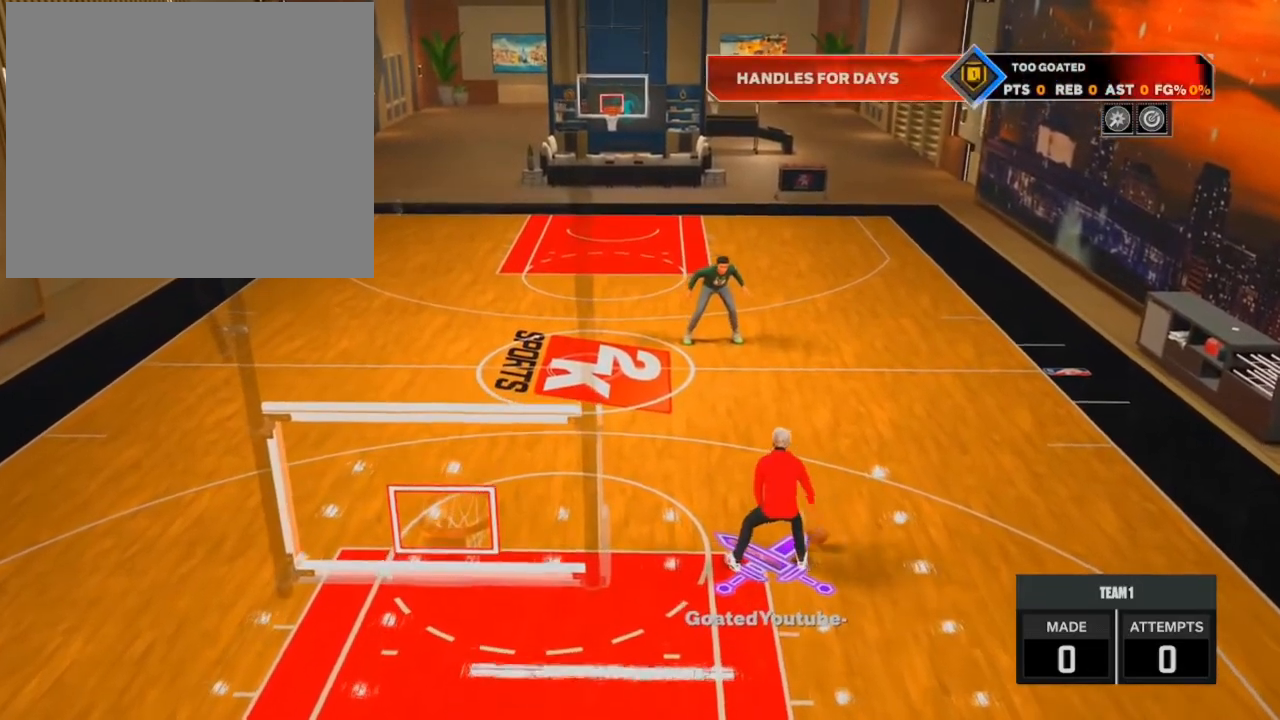
{"buttons": [], "left_stick": "down-right", "right_stick": "center", "events": [[33, "left_stick", "down"], [100, "R2", "up"], [133, "left_stick", "center"], [367, "left_stick", "down-right"]]}
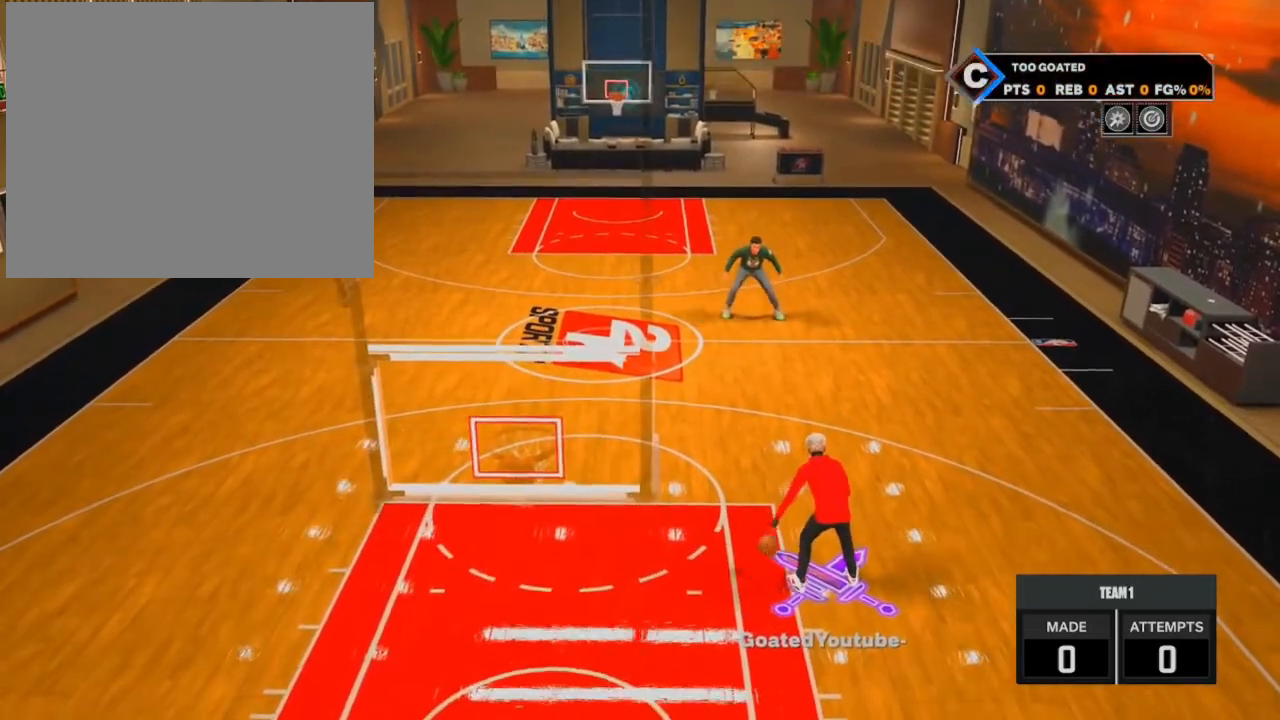
{"buttons": [], "left_stick": "center", "right_stick": "center", "events": [[234, "left_stick", "center"]]}
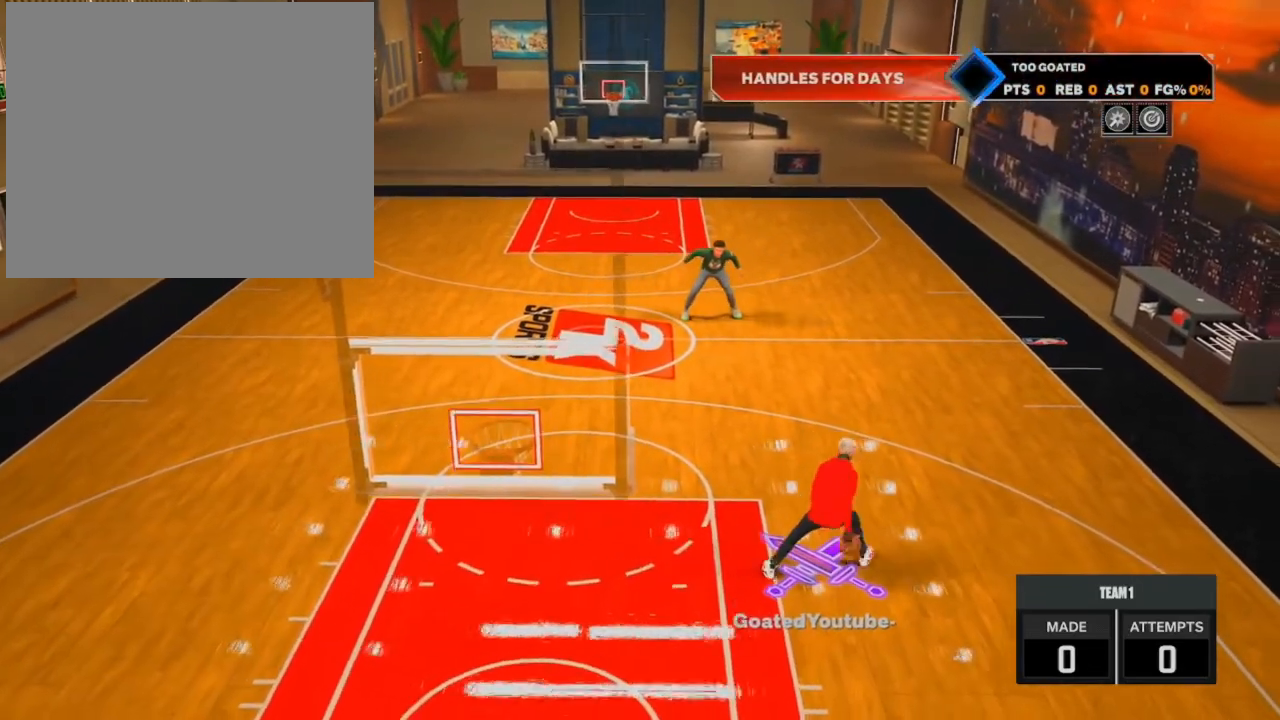
{"buttons": [], "left_stick": "center", "right_stick": "center", "events": []}
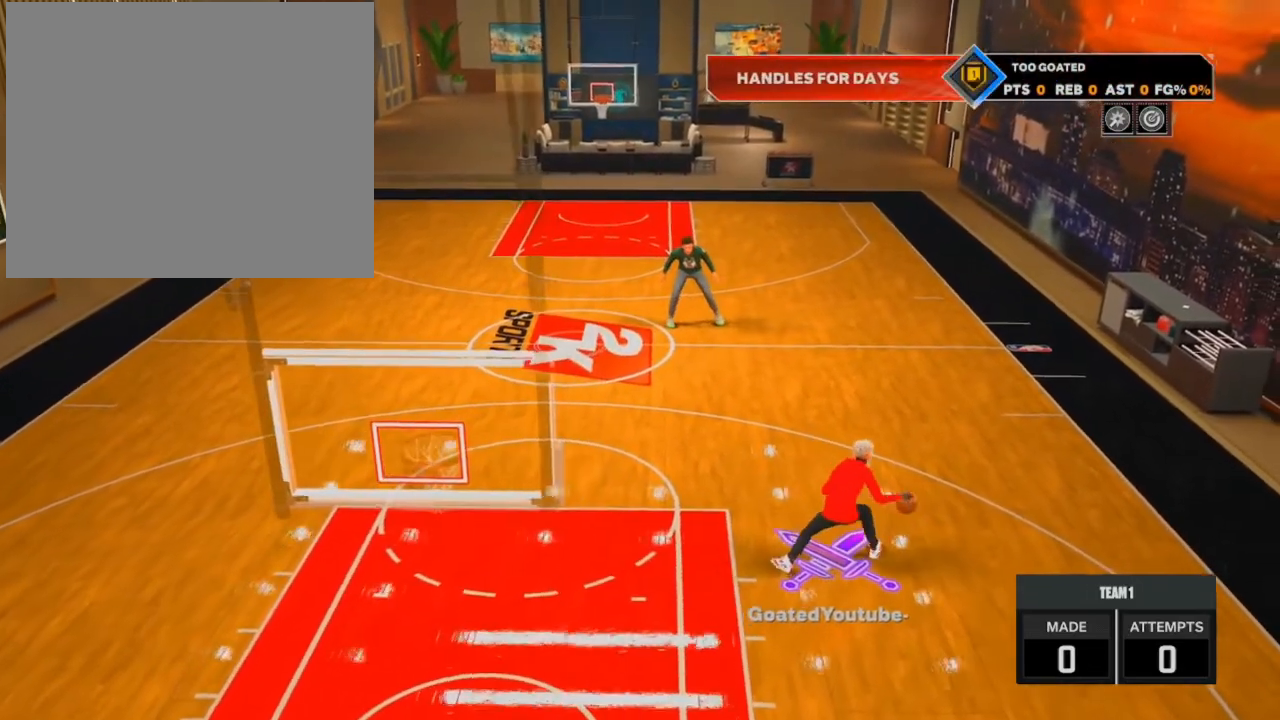
{"buttons": ["R2"], "left_stick": "center", "right_stick": "center", "events": [[267, "R2", "down"]]}
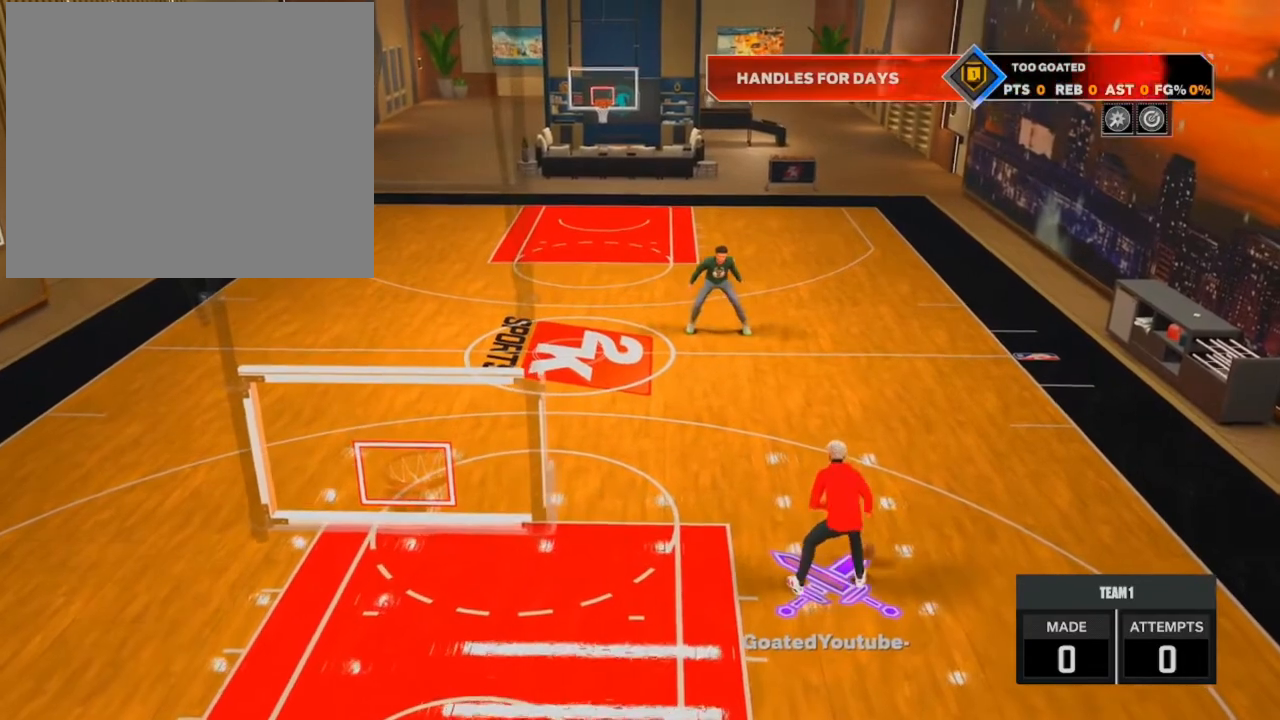
{"buttons": ["R2"], "left_stick": "center", "right_stick": "center", "events": []}
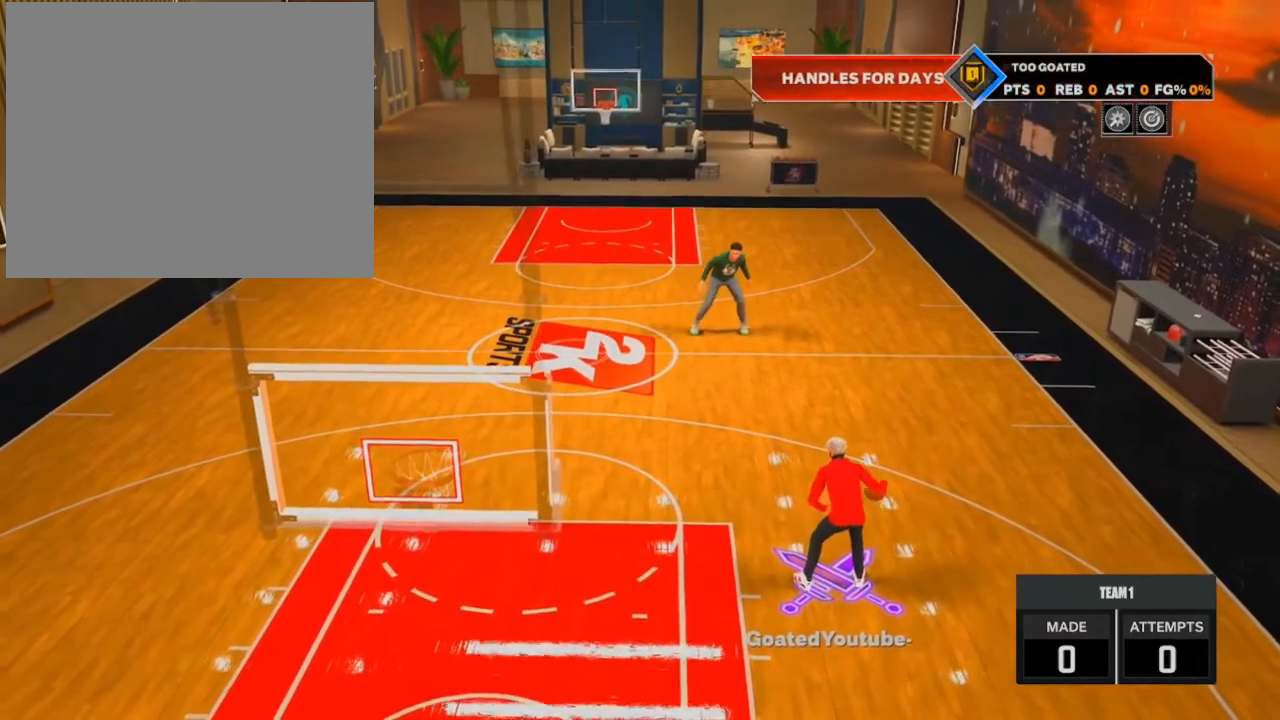
{"buttons": ["R2"], "left_stick": "center", "right_stick": "center", "events": []}
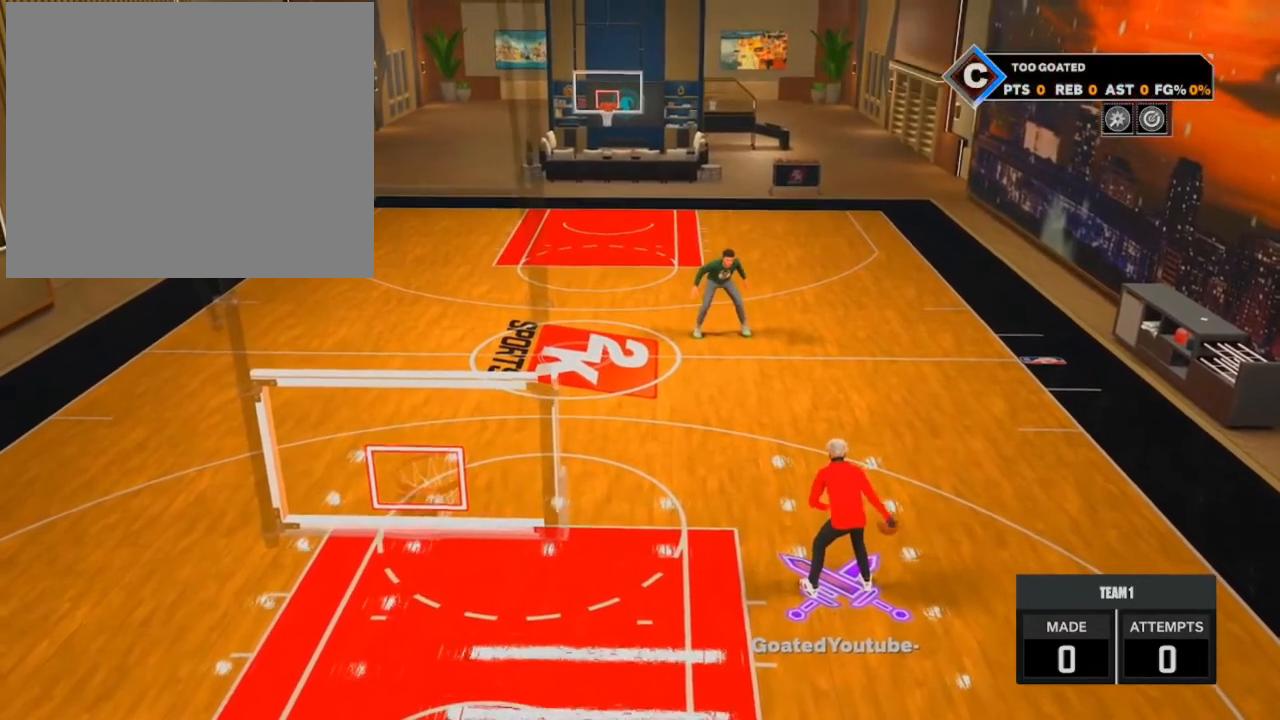
{"buttons": ["R2"], "left_stick": "center", "right_stick": "center", "events": []}
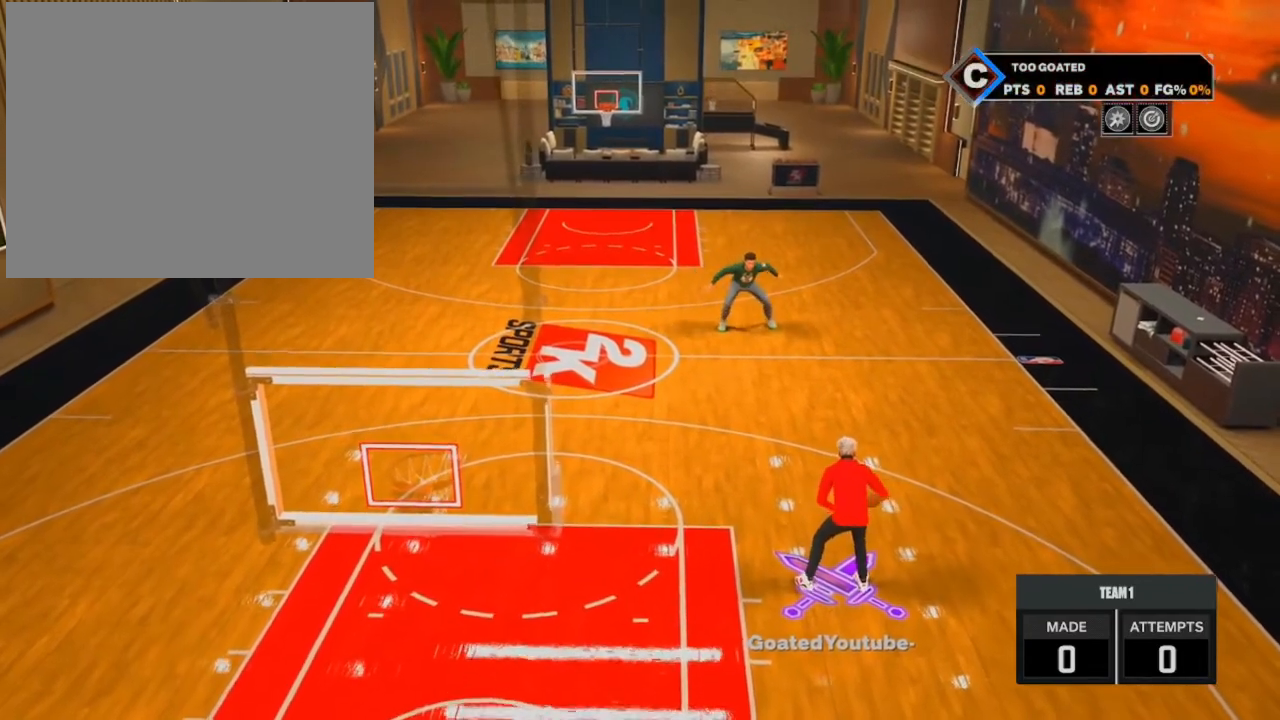
{"buttons": ["R2"], "left_stick": "center", "right_stick": "center", "events": []}
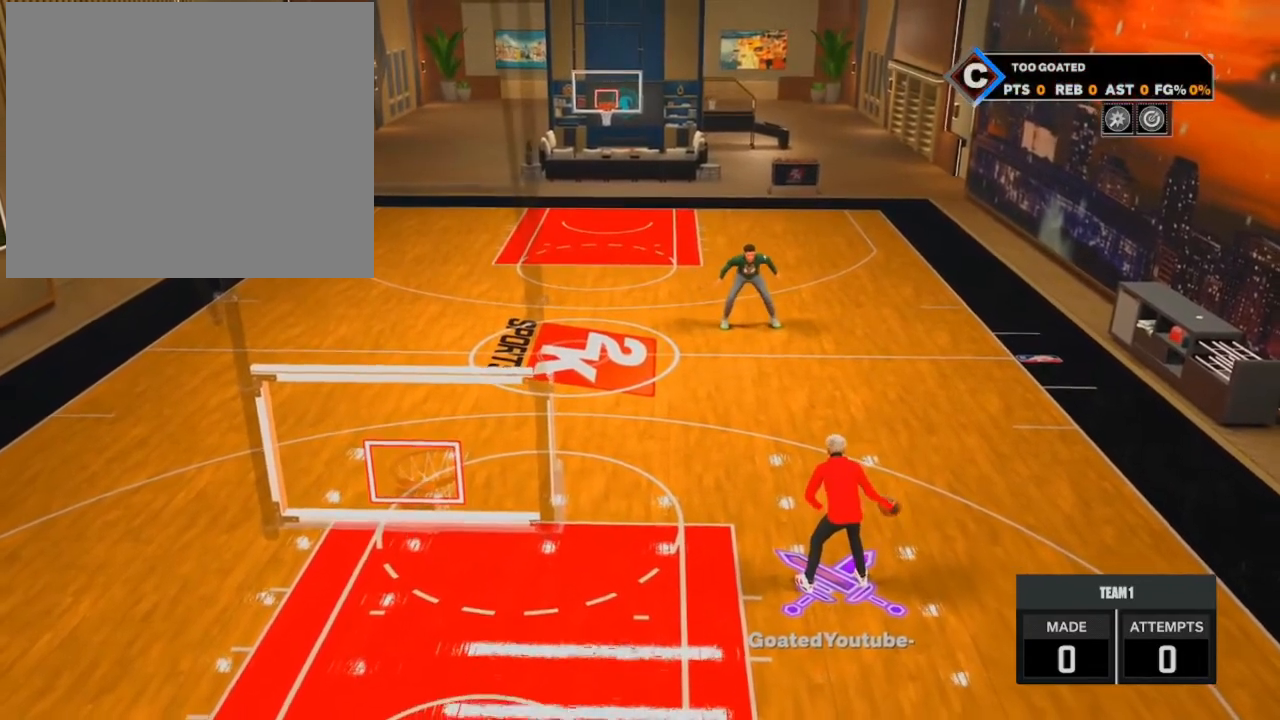
{"buttons": ["R2"], "left_stick": "up", "right_stick": "center", "events": [[300, "left_stick", "up"]]}
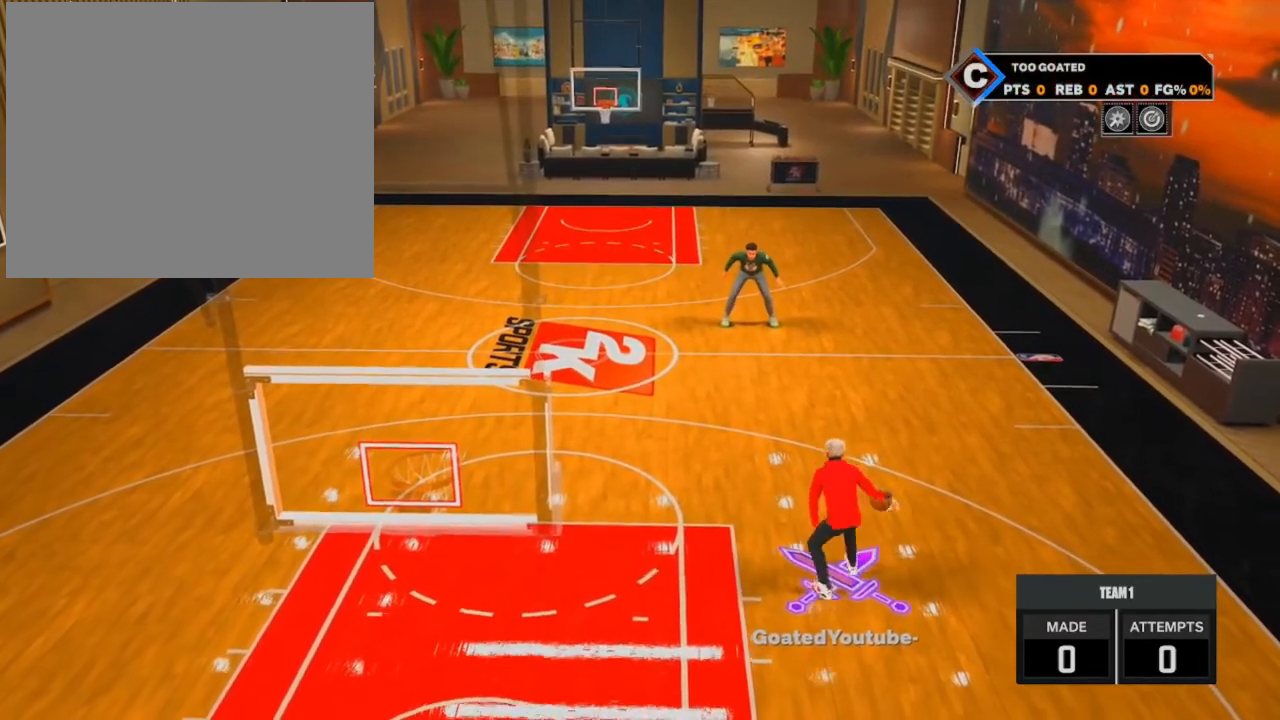
{"buttons": ["R2"], "left_stick": "up", "right_stick": "center", "events": [[400, "right_stick", "down"], [467, "right_stick", "center"]]}
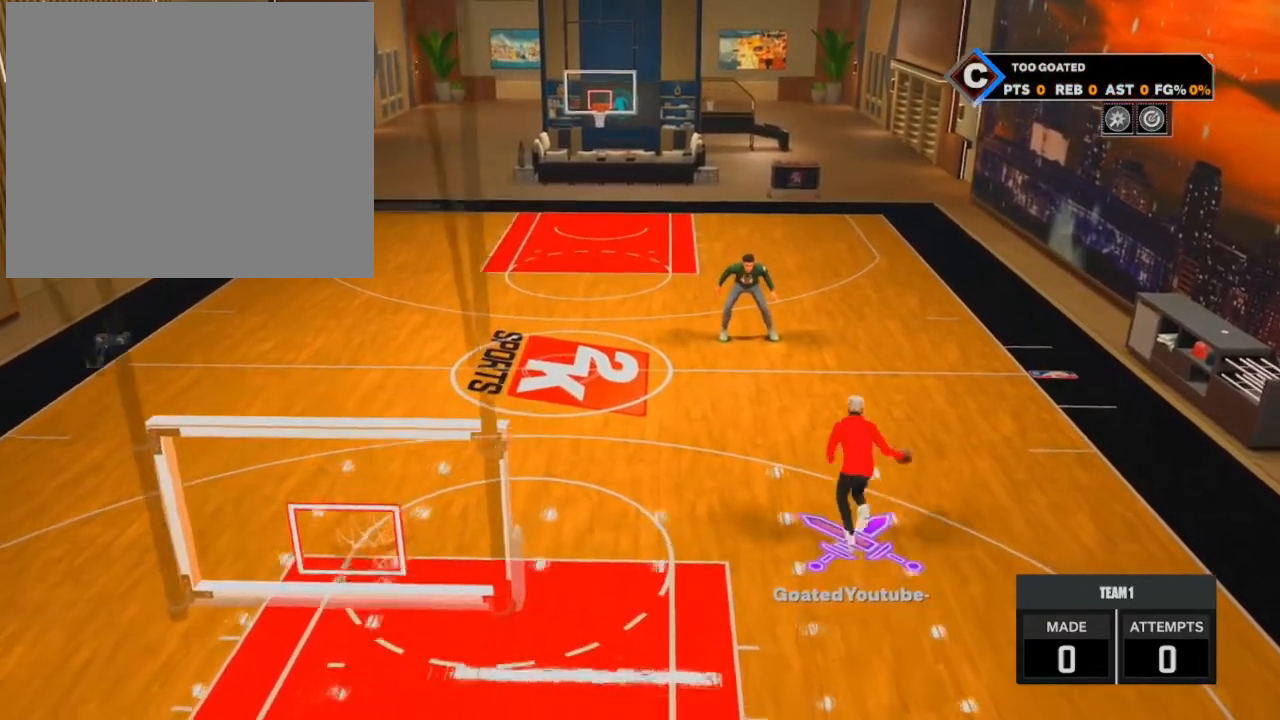
{"buttons": ["R2"], "left_stick": "up-left", "right_stick": "center", "events": [[433, "left_stick", "up-left"]]}
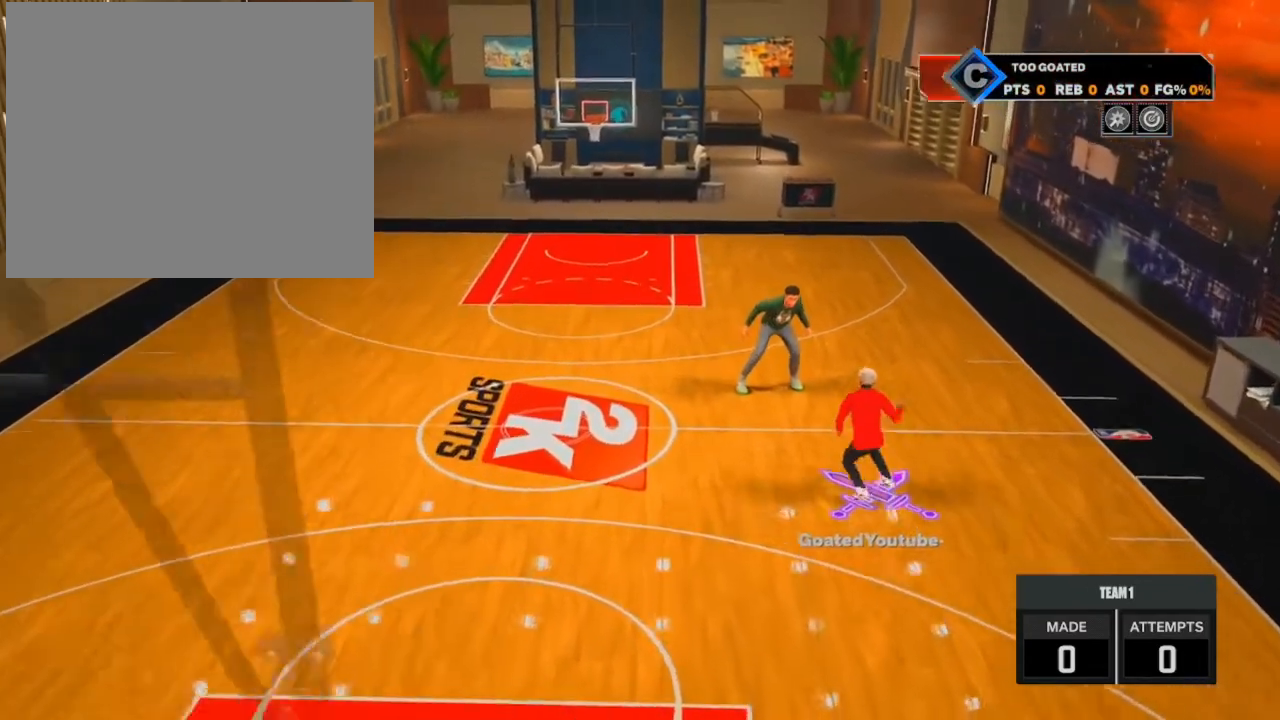
{"buttons": ["R2"], "left_stick": "down-left", "right_stick": "center", "events": [[200, "left_stick", "left"], [501, "left_stick", "down-left"]]}
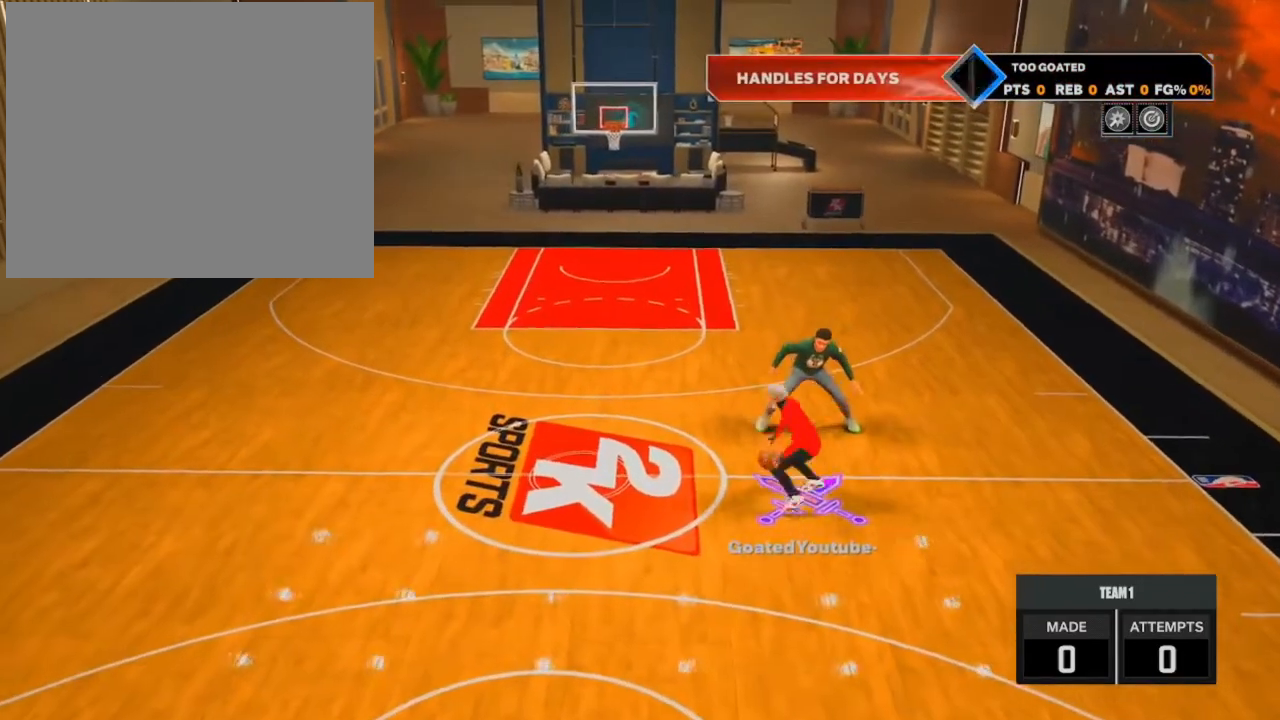
{"buttons": [], "left_stick": "down-left", "right_stick": "center", "events": [[100, "R2", "up"]]}
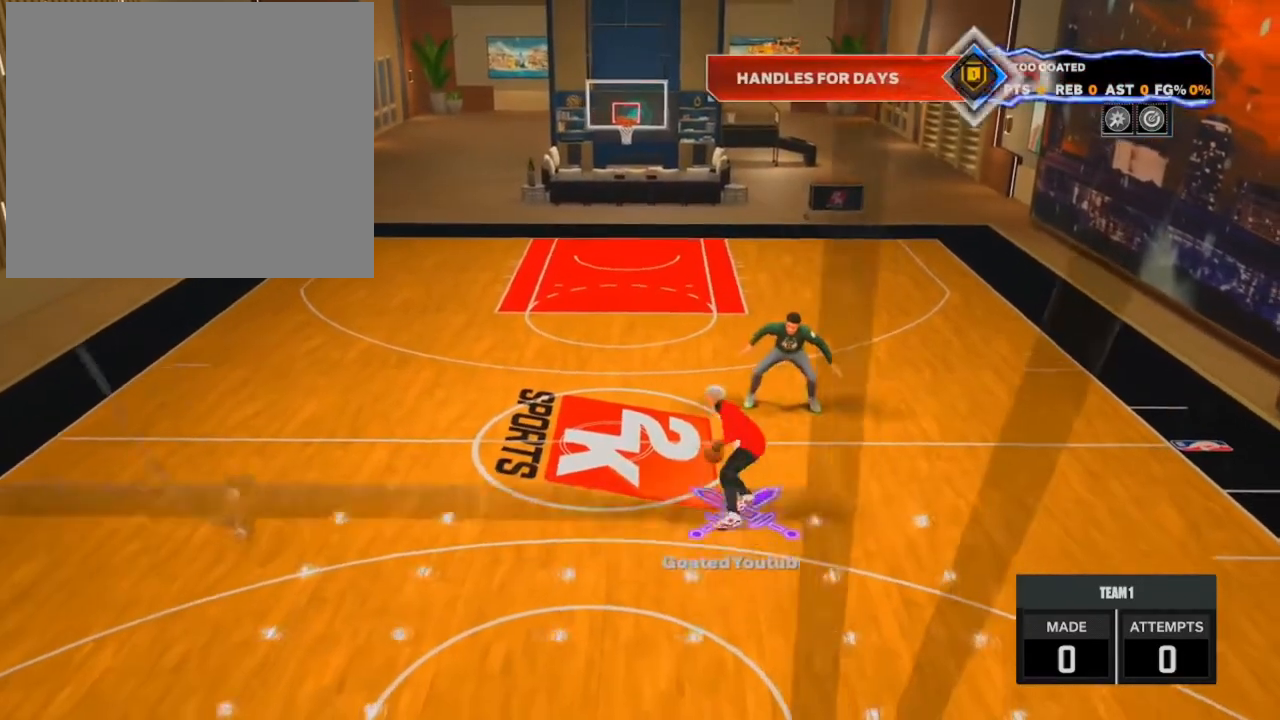
{"buttons": [], "left_stick": "down", "right_stick": "center", "events": [[100, "left_stick", "down"]]}
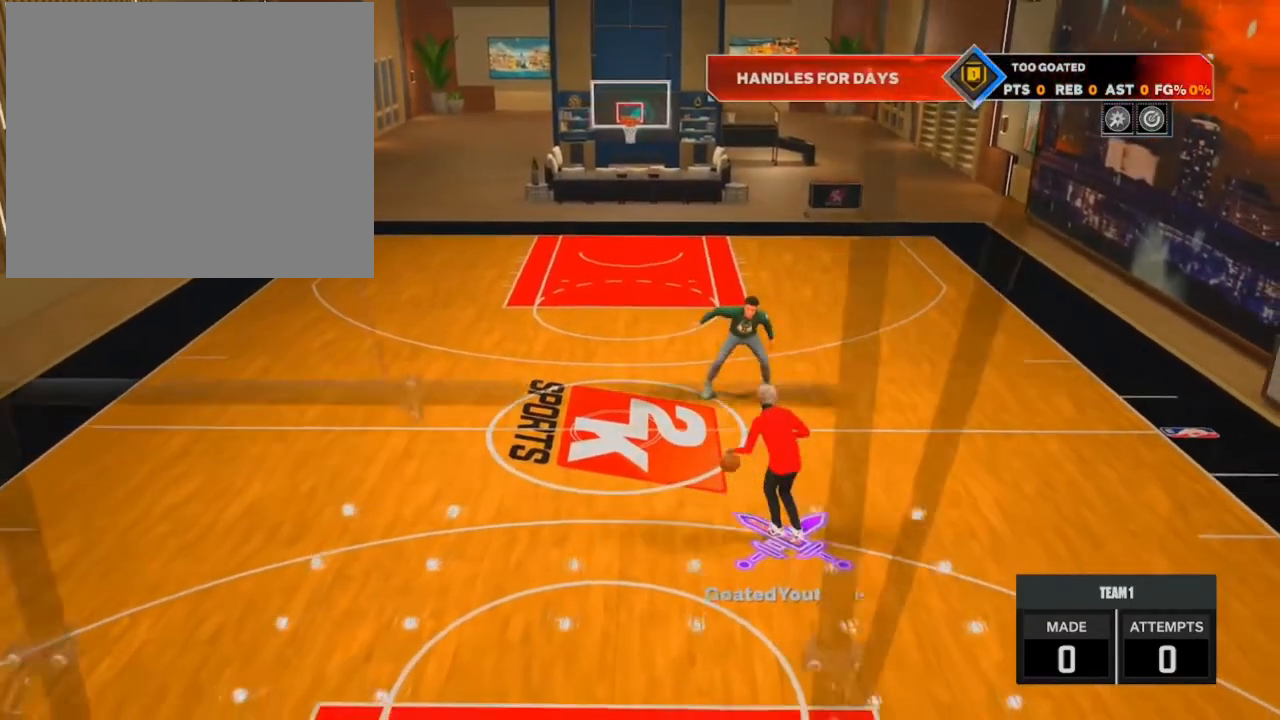
{"buttons": [], "left_stick": "down", "right_stick": "center", "events": []}
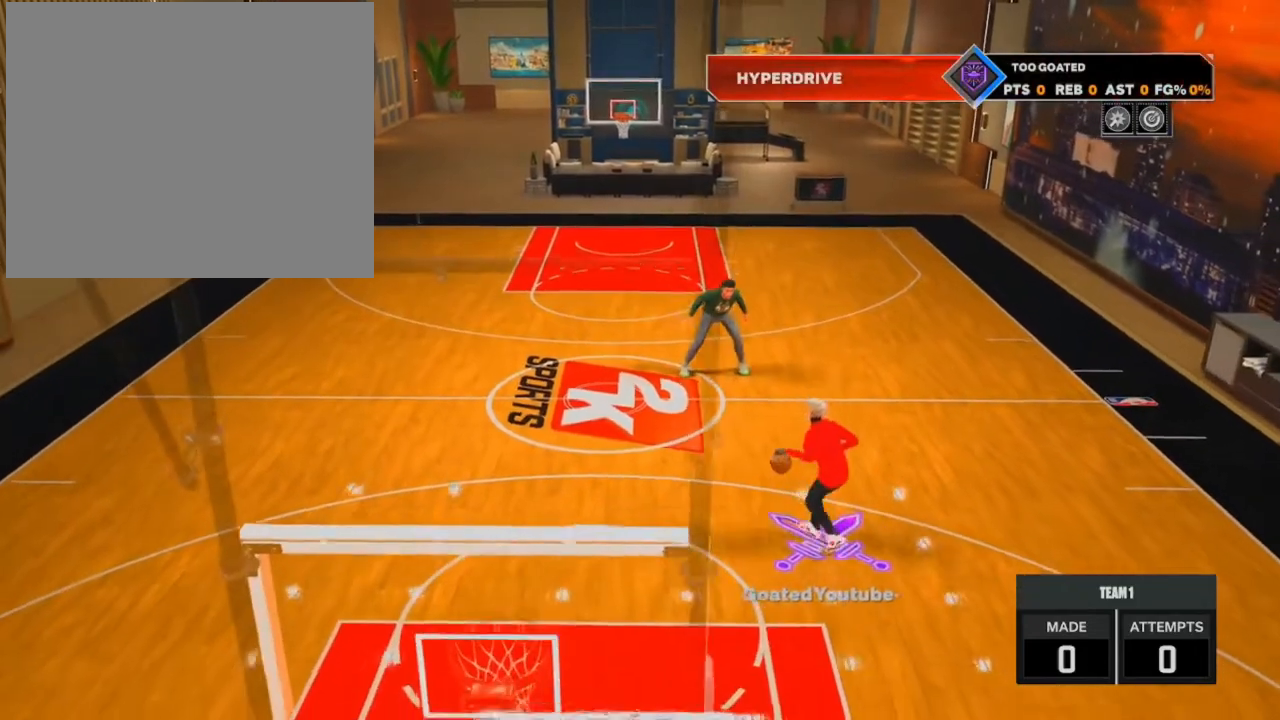
{"buttons": [], "left_stick": "down", "right_stick": "center", "events": []}
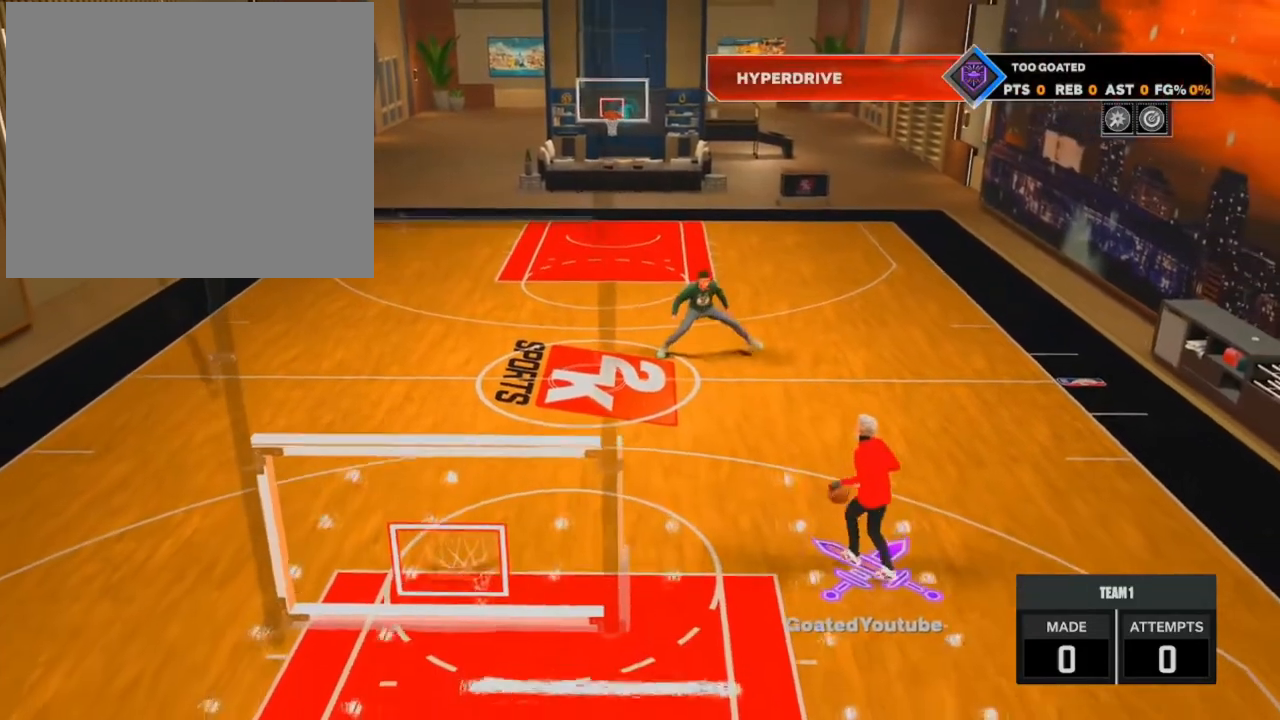
{"buttons": ["R2"], "left_stick": "up", "right_stick": "center", "events": [[200, "left_stick", "center"], [400, "left_stick", "up"], [433, "R2", "down"]]}
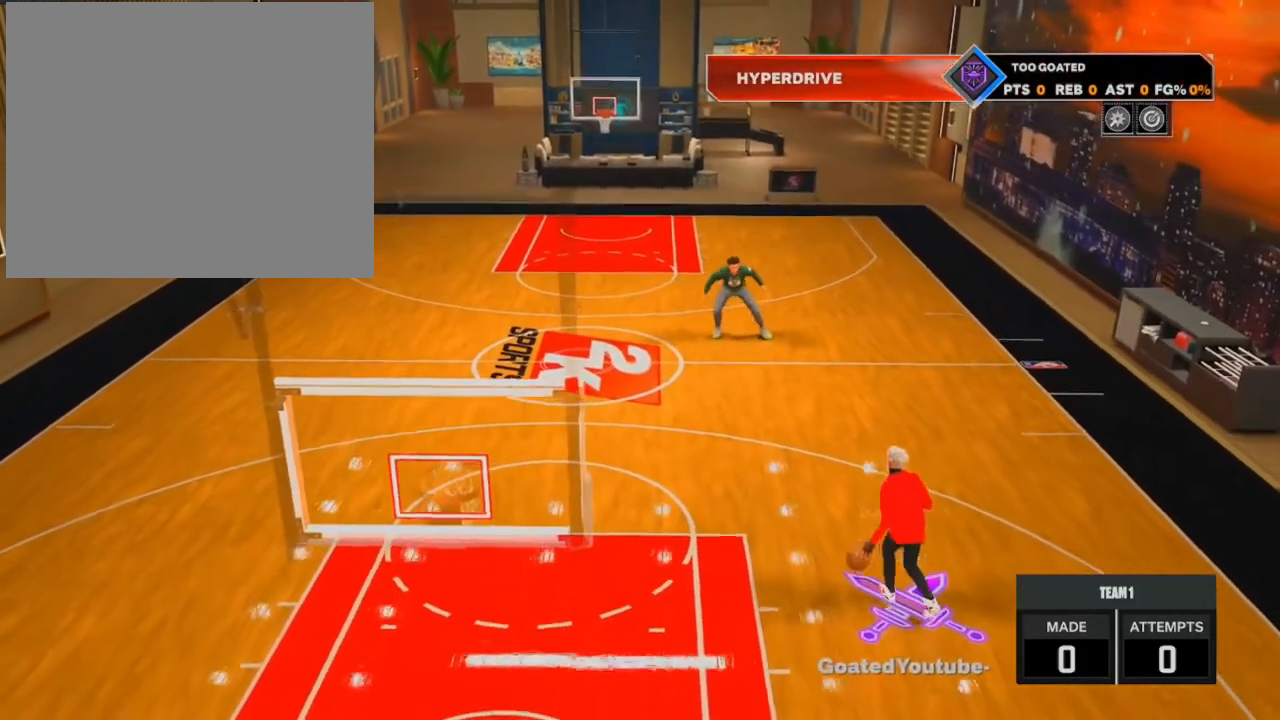
{"buttons": ["R2"], "left_stick": "up", "right_stick": "center", "events": []}
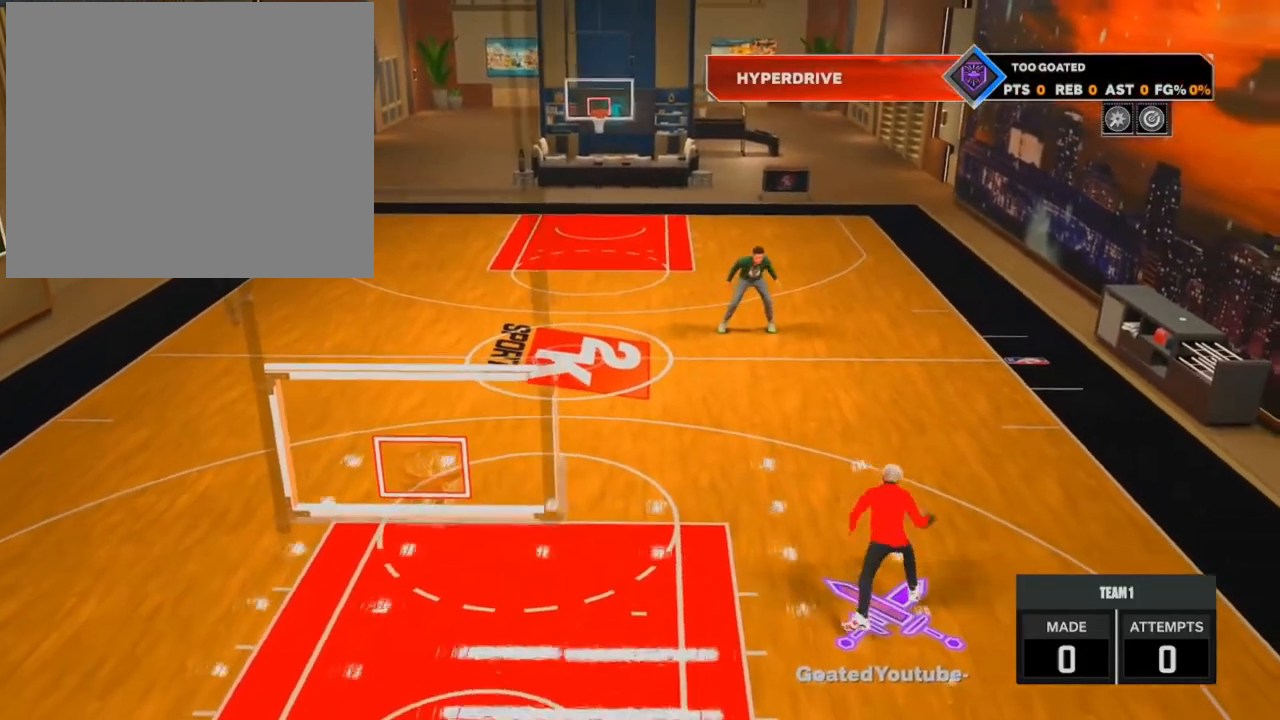
{"buttons": ["R2"], "left_stick": "up", "right_stick": "center", "events": [[300, "right_stick", "down"], [400, "right_stick", "center"]]}
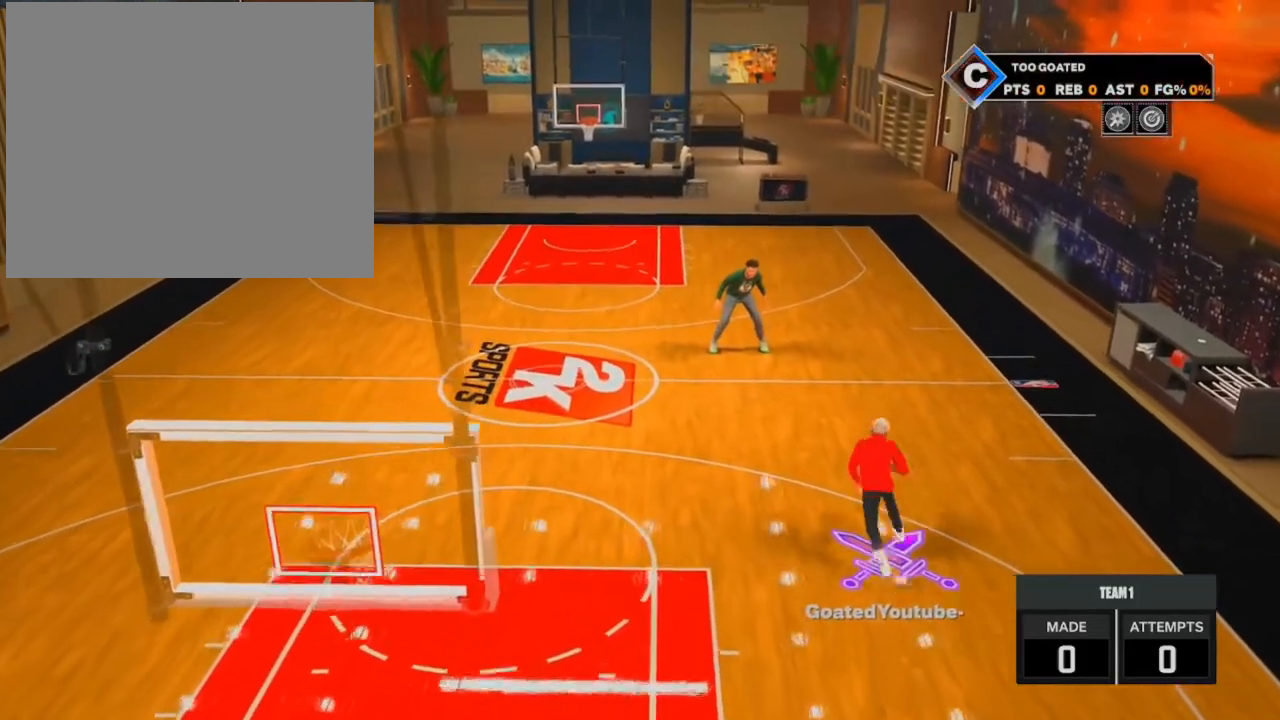
{"buttons": ["R2"], "left_stick": "up-left", "right_stick": "center", "events": [[300, "left_stick", "up-left"]]}
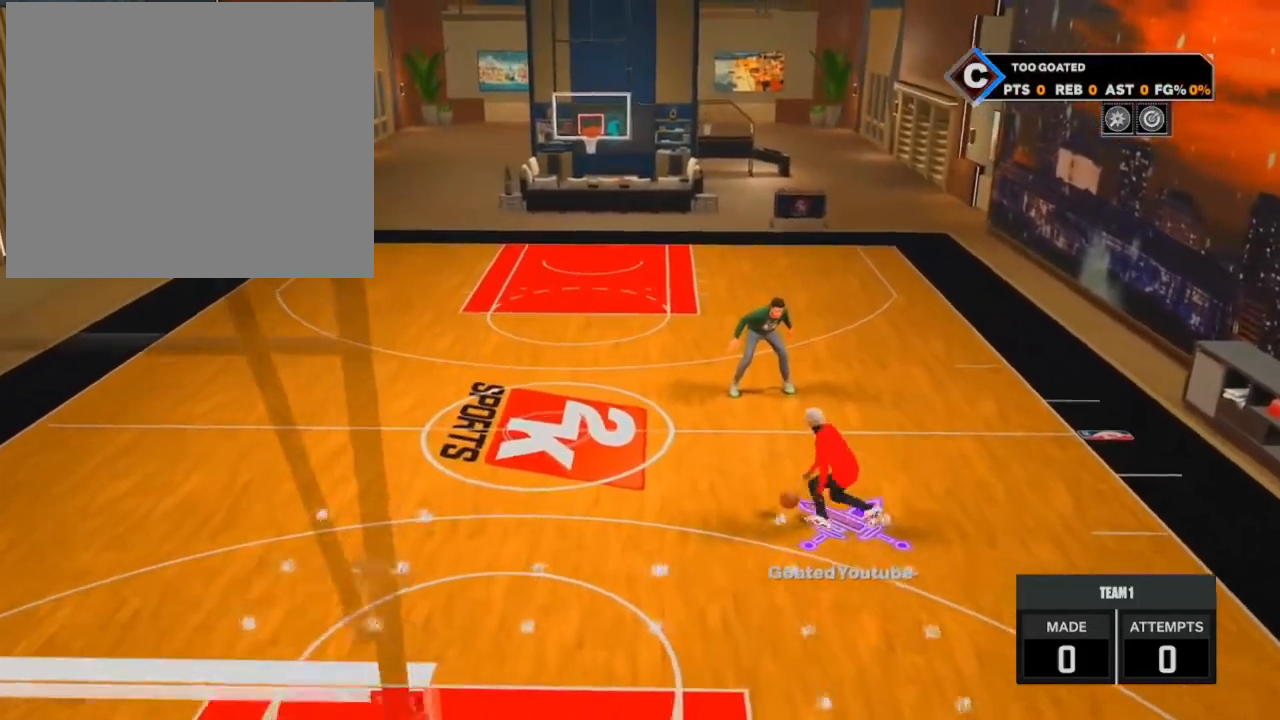
{"buttons": [], "left_stick": "down-left", "right_stick": "center", "events": [[66, "left_stick", "left"], [400, "left_stick", "down-left"], [433, "R2", "up"]]}
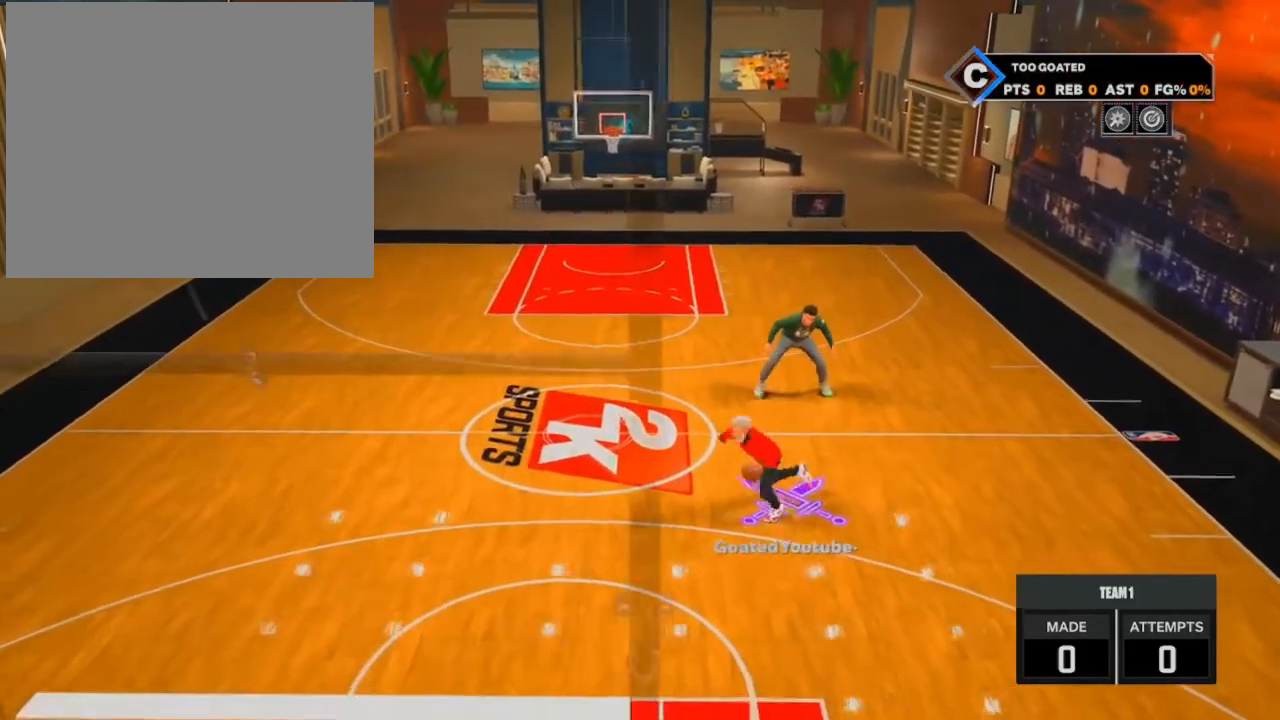
{"buttons": [], "left_stick": "center", "right_stick": "center", "events": [[134, "left_stick", "down"], [501, "left_stick", "center"]]}